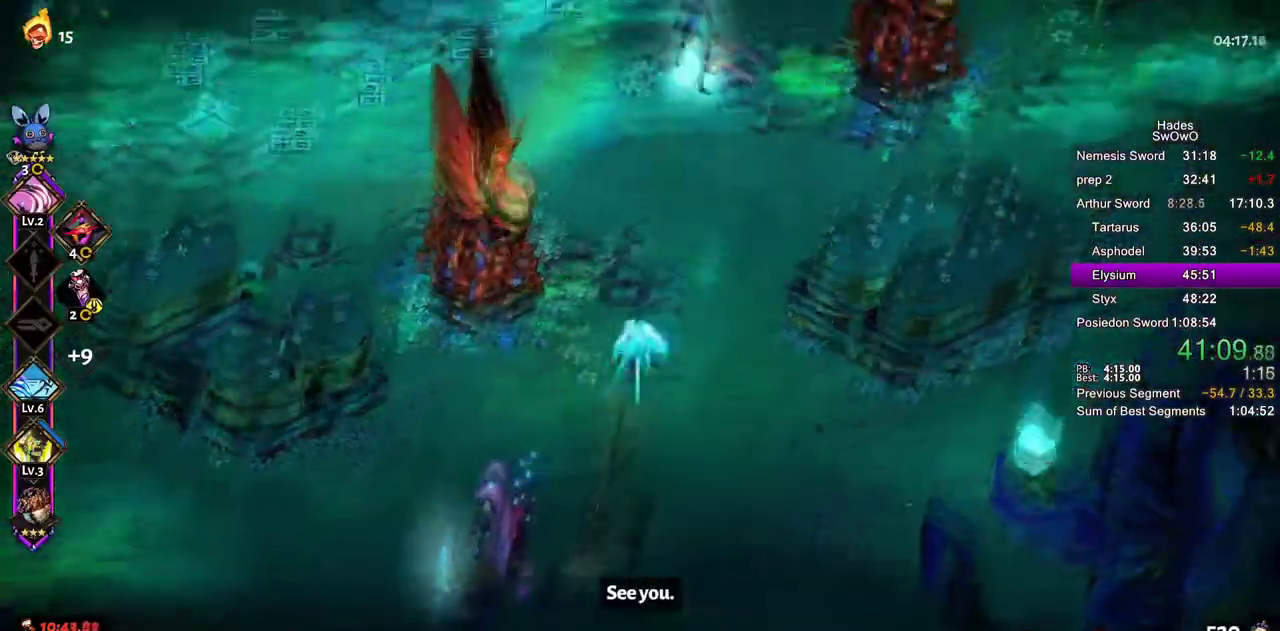
Gameplay with a controller (PlayStation layout); each line is a JSON object with the inputs held at the frame after it. "events" lists button and stick changes between this image and that frame as [ms after this image, input, new state], when the widget could be followed in between. This document gives stick clicks only as held states, not as events. Not read: CROSS L2.
{"buttons": [], "left_stick": "up", "right_stick": "center"}
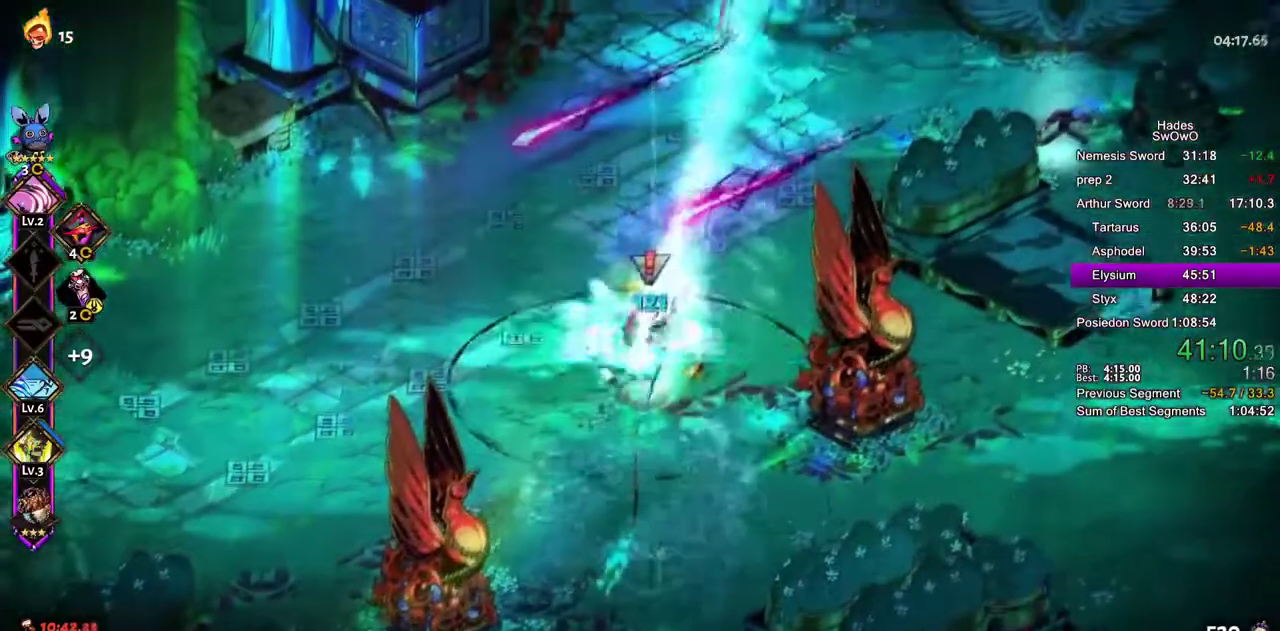
{"buttons": ["R1", "R2"], "left_stick": "up-right", "right_stick": "center"}
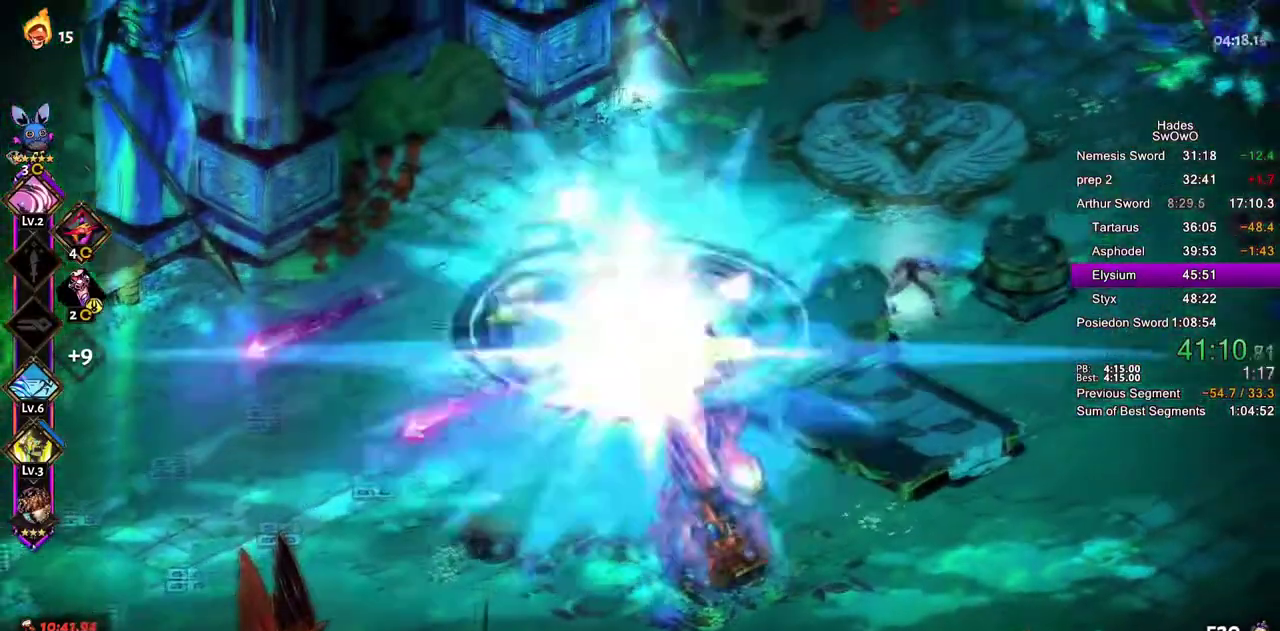
{"buttons": [], "left_stick": "up", "right_stick": "center"}
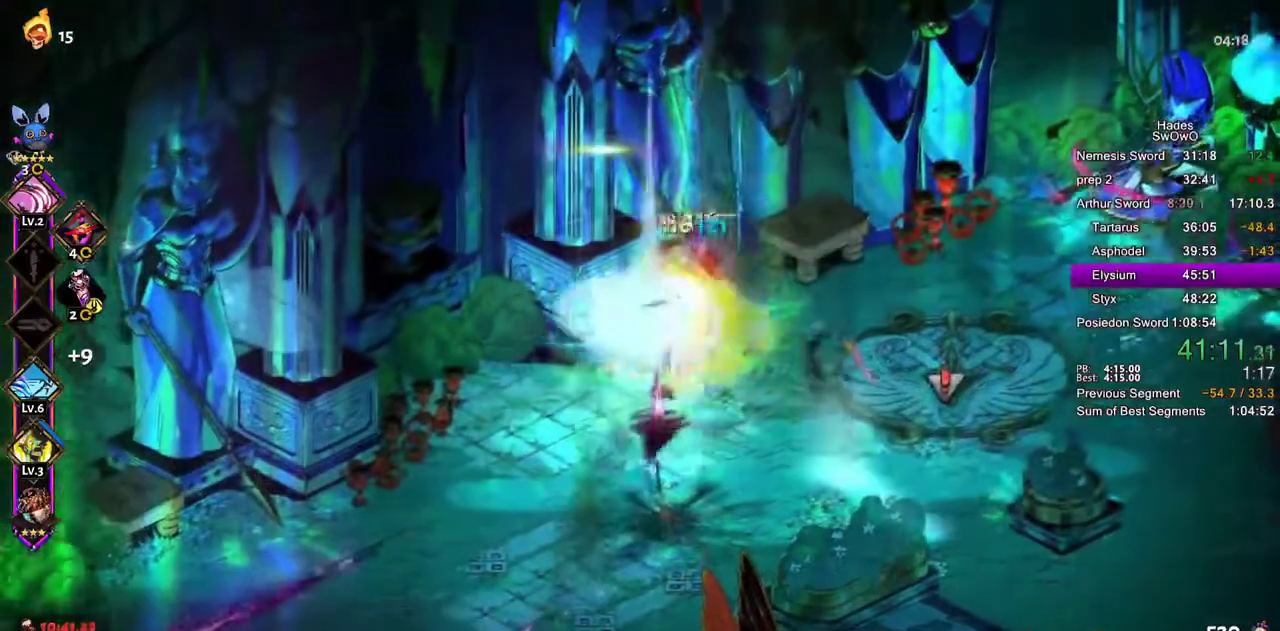
{"buttons": [], "left_stick": "right", "right_stick": "center", "events": [[217, "left_stick", "down-left"], [300, "left_stick", "right"], [350, "left_stick", "center"], [500, "left_stick", "right"]]}
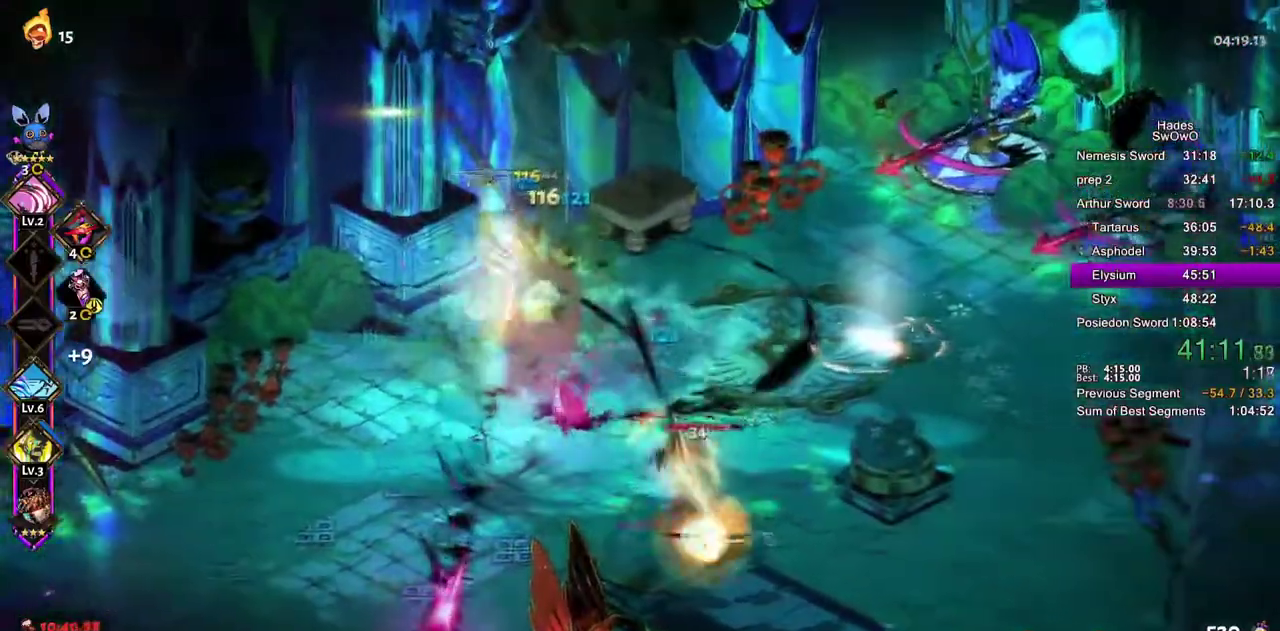
{"buttons": [], "left_stick": "down-left", "right_stick": "center"}
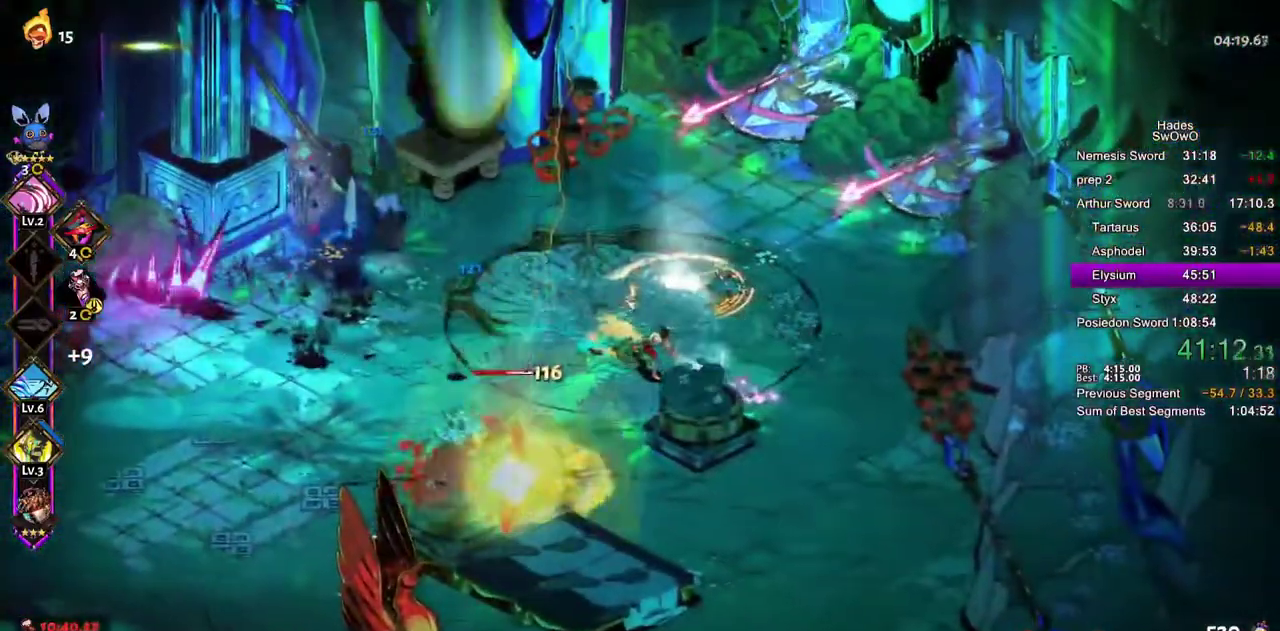
{"buttons": [], "left_stick": "down-left", "right_stick": "center"}
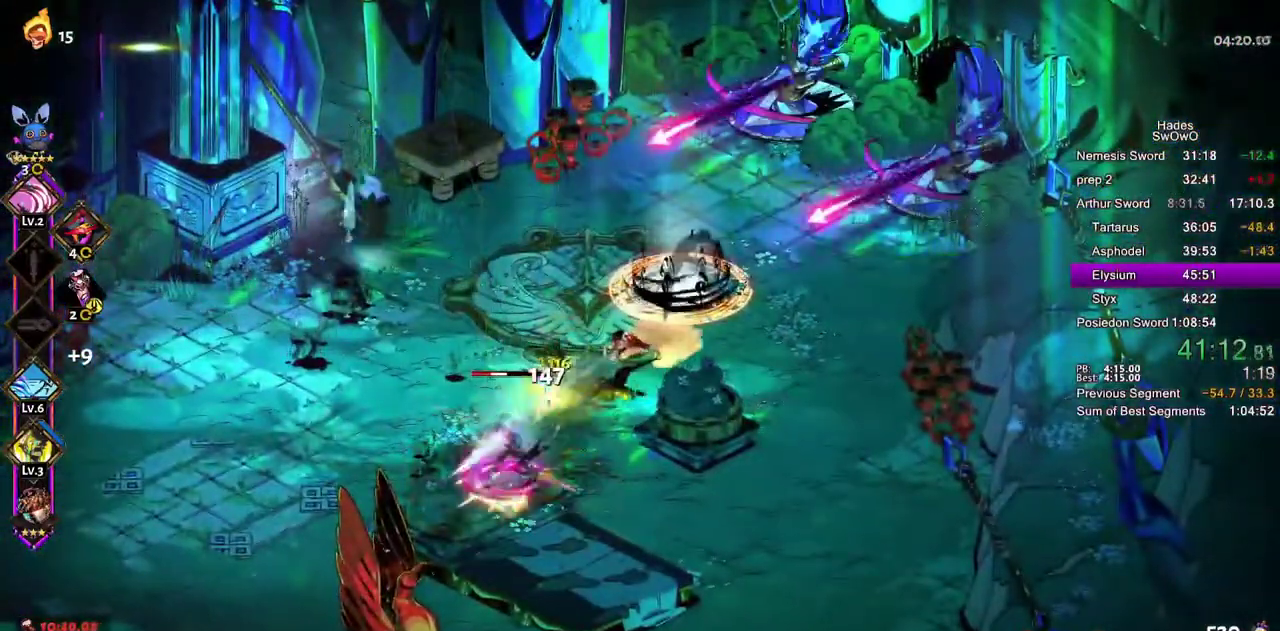
{"buttons": [], "left_stick": "down-left", "right_stick": "center"}
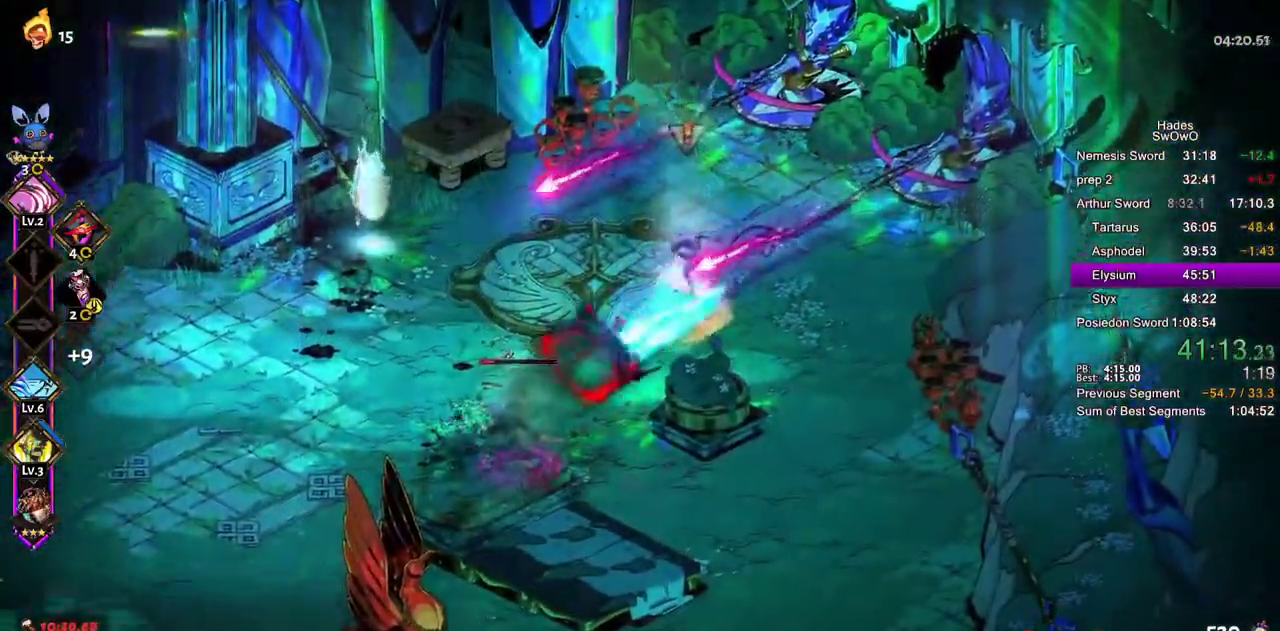
{"buttons": [], "left_stick": "up", "right_stick": "center"}
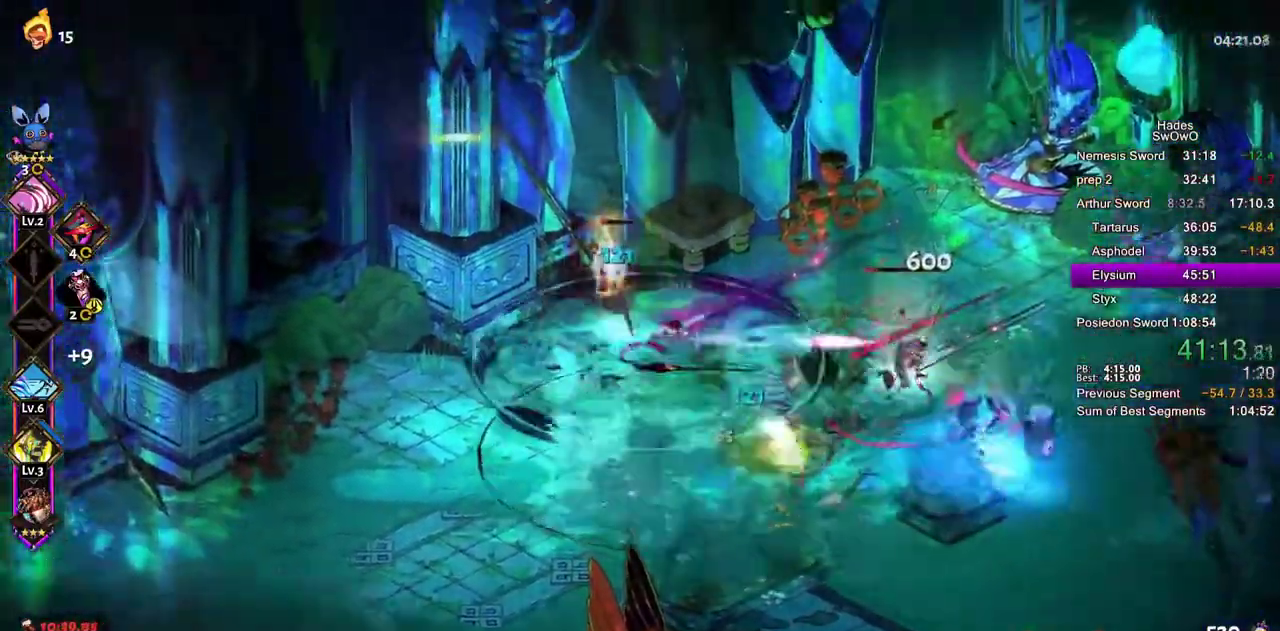
{"buttons": [], "left_stick": "right", "right_stick": "center"}
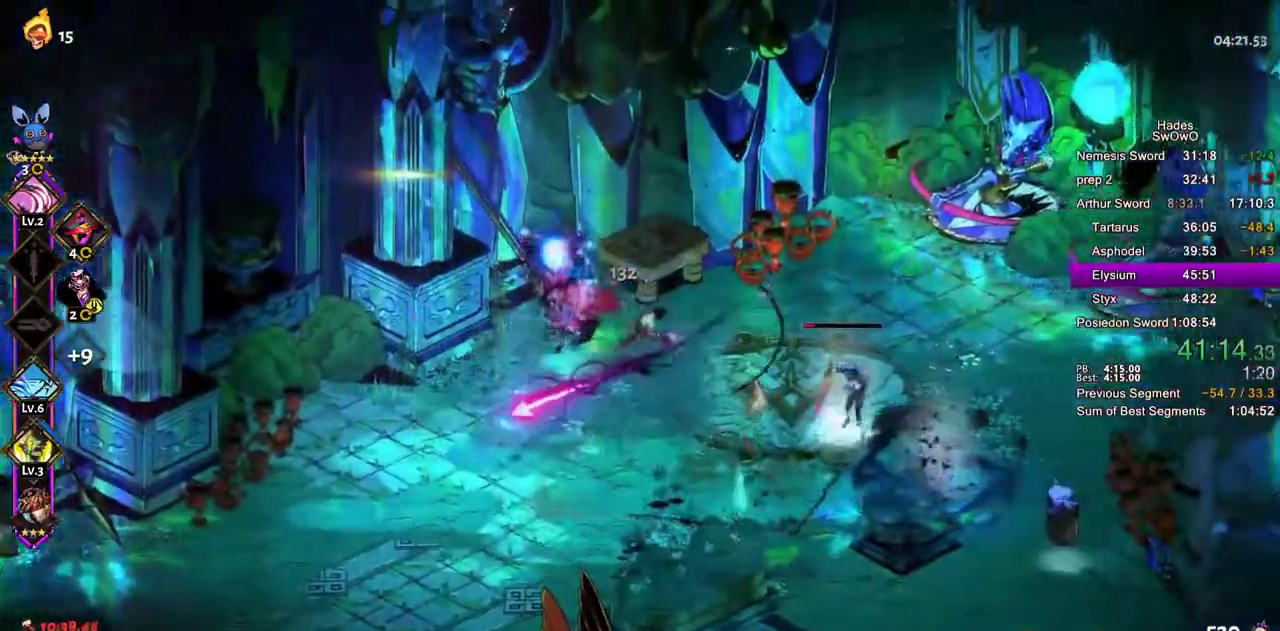
{"buttons": [], "left_stick": "right", "right_stick": "center"}
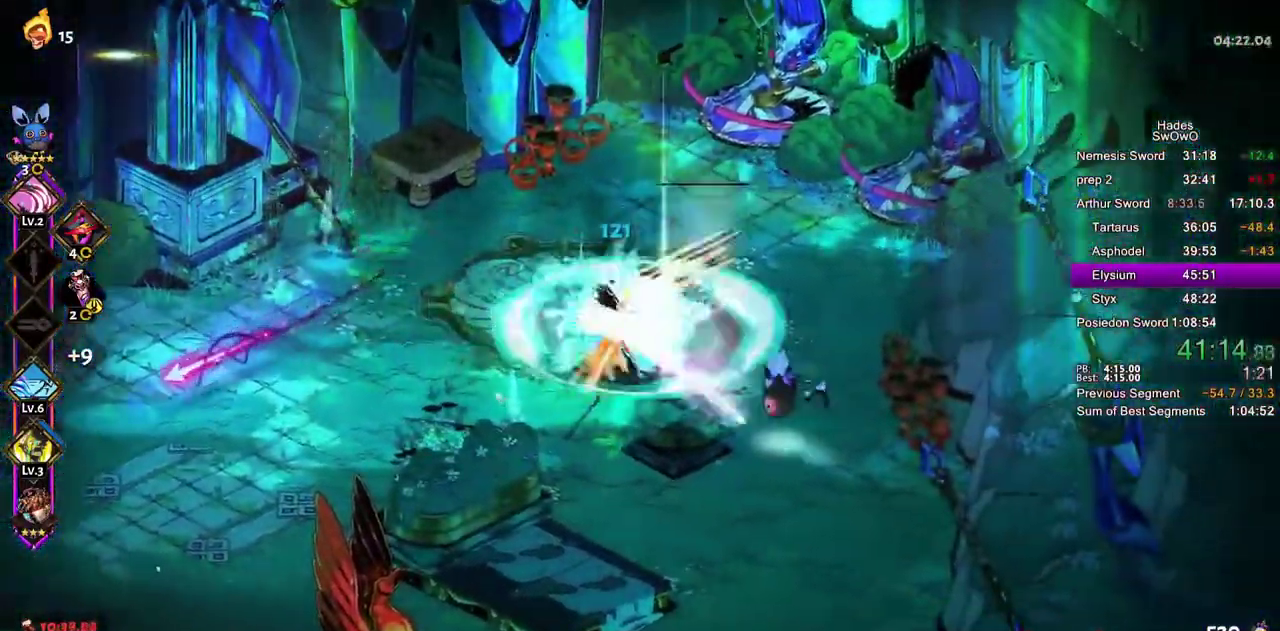
{"buttons": [], "left_stick": "down-right", "right_stick": "center"}
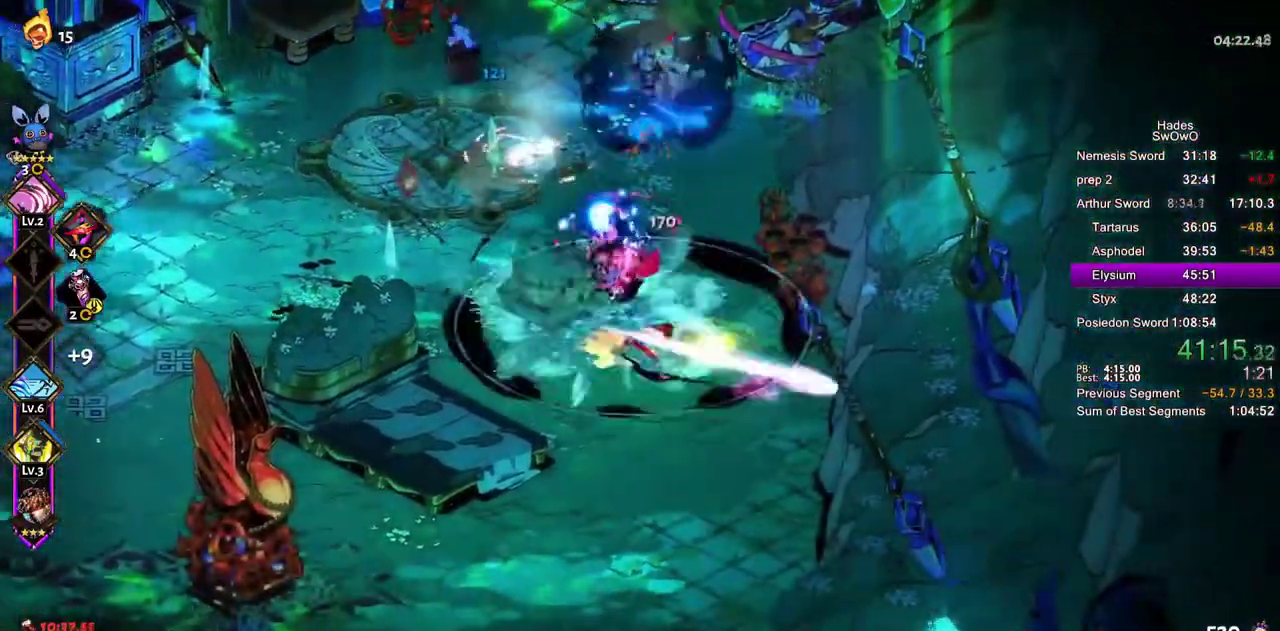
{"buttons": [], "left_stick": "up-left", "right_stick": "center"}
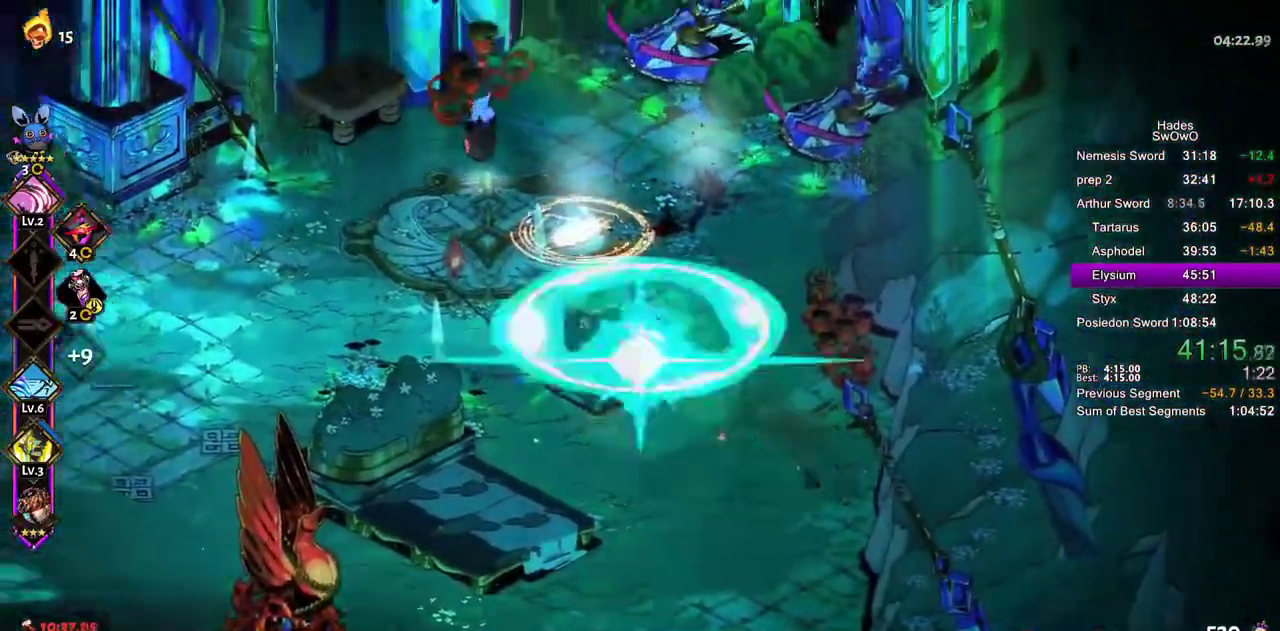
{"buttons": [], "left_stick": "center", "right_stick": "center", "events": [[100, "SQUARE", "down"], [117, "left_stick", "down-right"], [201, "SQUARE", "up"], [351, "left_stick", "center"], [434, "left_stick", "left"], [501, "left_stick", "center"]]}
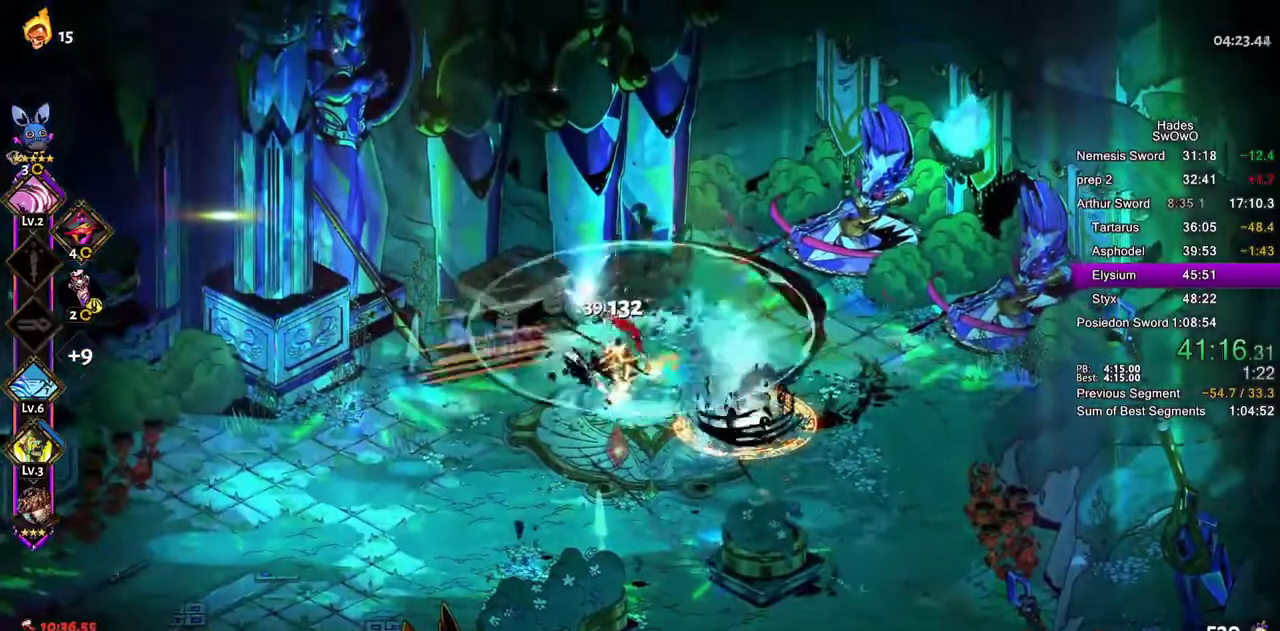
{"buttons": ["SQUARE"], "left_stick": "down-right", "right_stick": "center"}
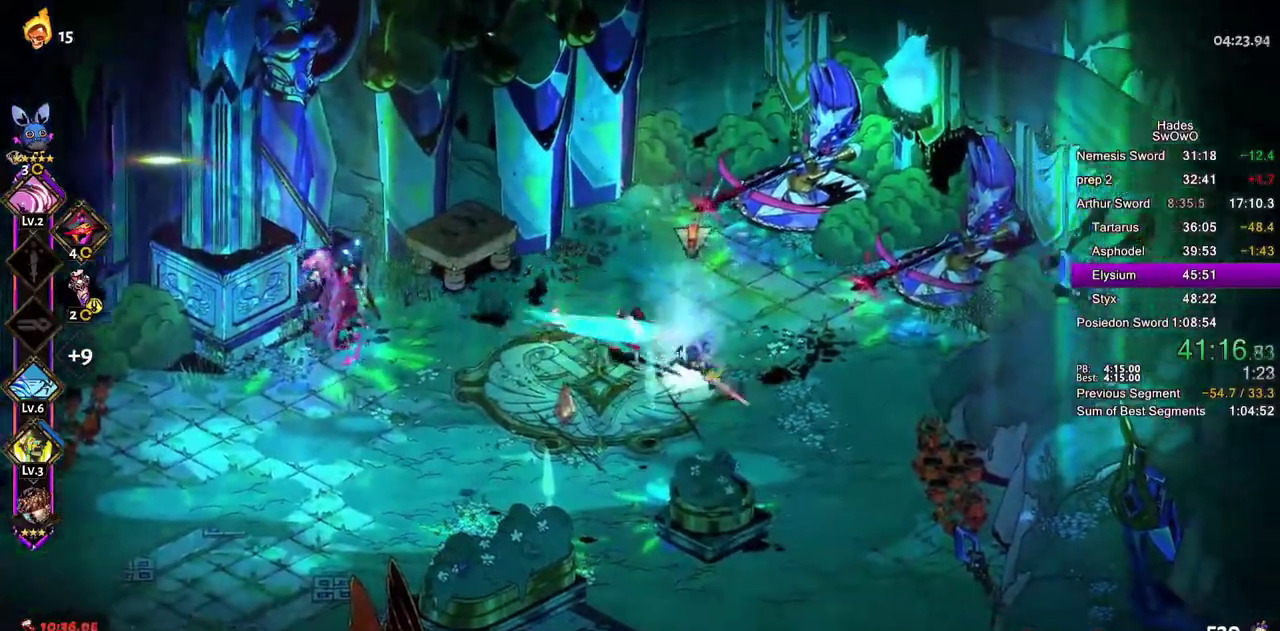
{"buttons": ["R1", "R2"], "left_stick": "left", "right_stick": "center"}
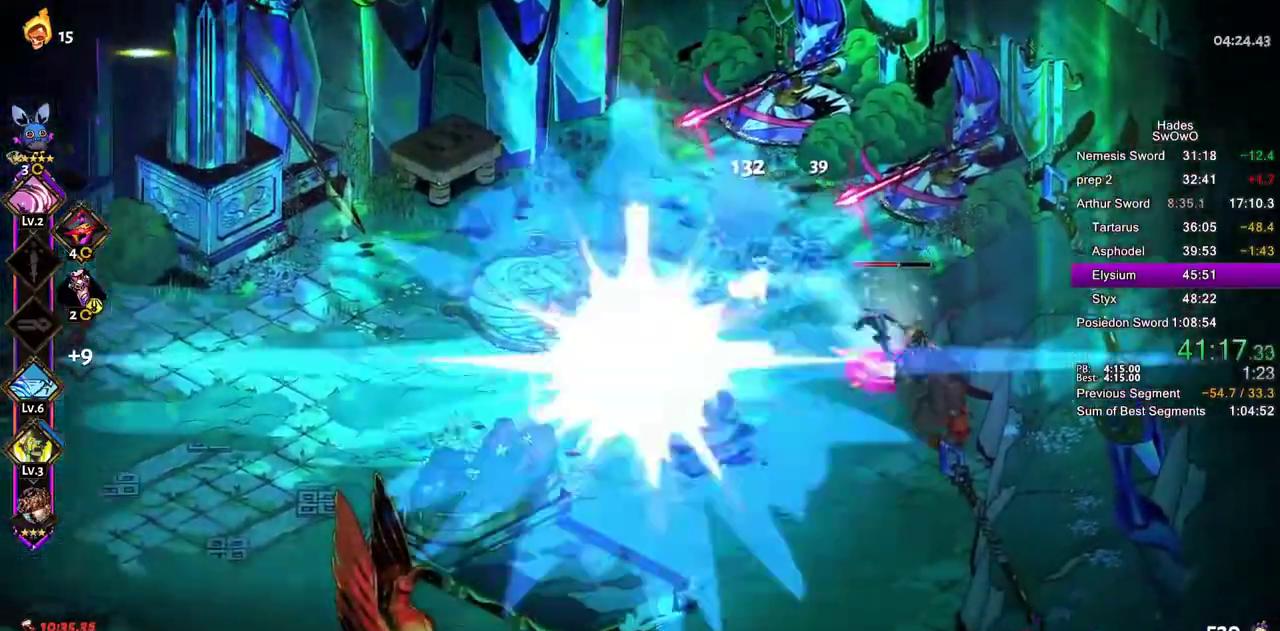
{"buttons": ["SQUARE"], "left_stick": "right", "right_stick": "center"}
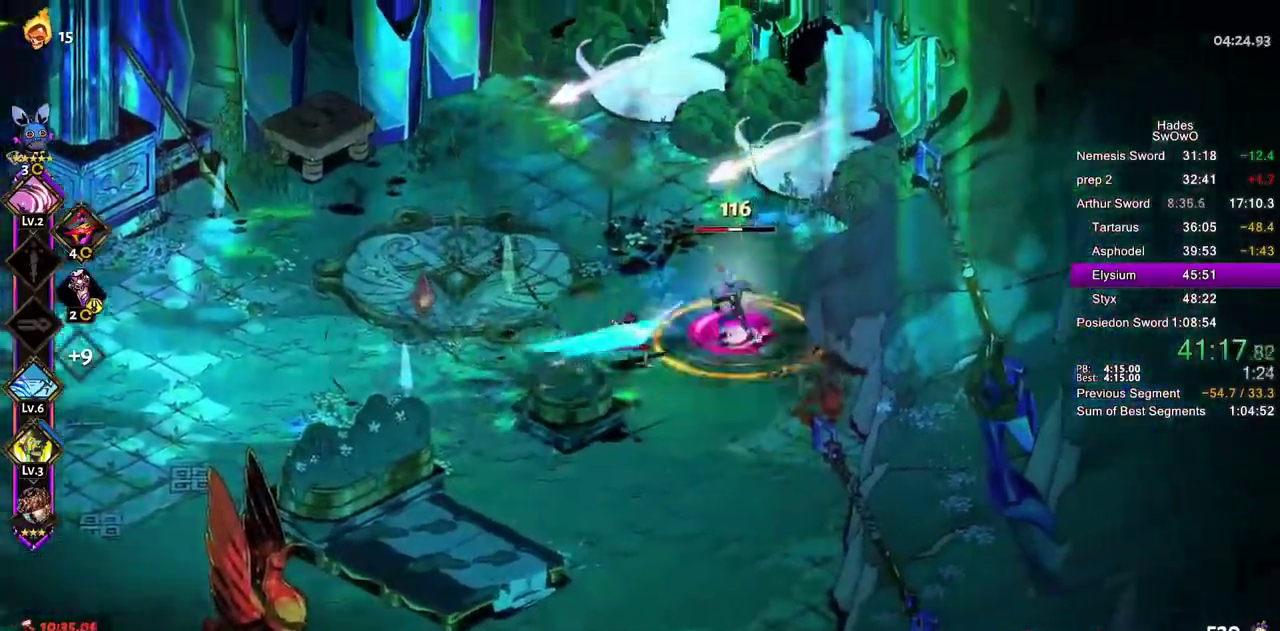
{"buttons": [], "left_stick": "center", "right_stick": "center", "events": [[67, "SQUARE", "up"], [117, "left_stick", "center"], [184, "left_stick", "left"], [284, "left_stick", "center"]]}
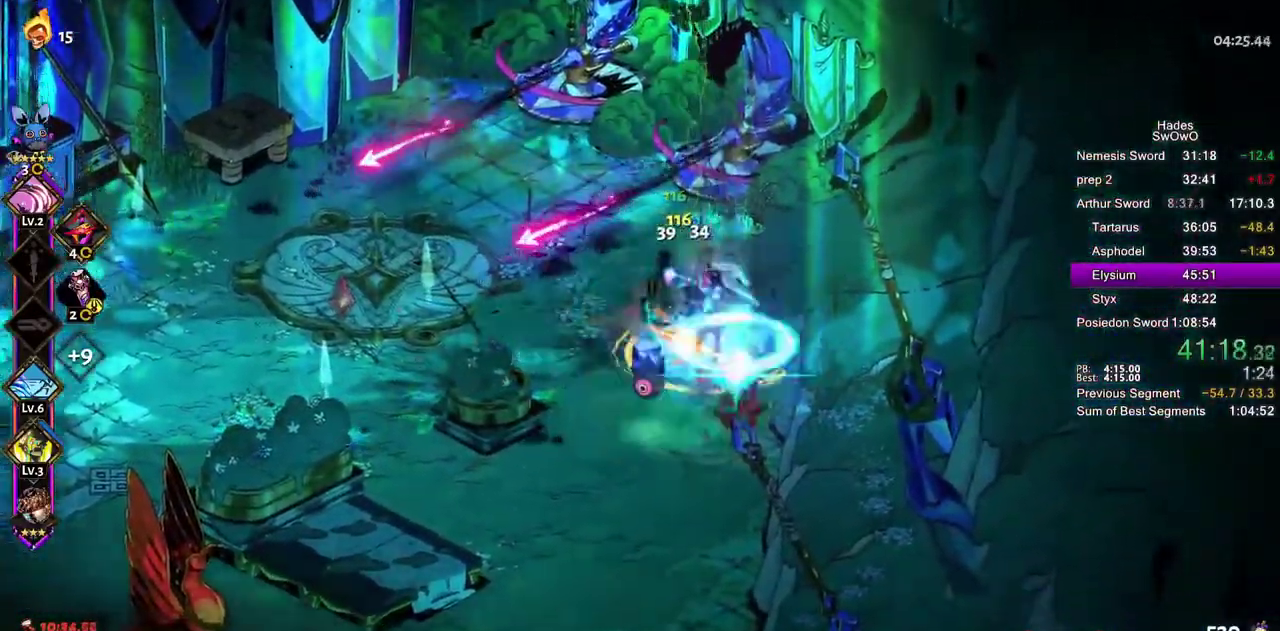
{"buttons": [], "left_stick": "down-left", "right_stick": "center", "events": [[117, "left_stick", "down-left"], [317, "SQUARE", "down"], [450, "SQUARE", "up"]]}
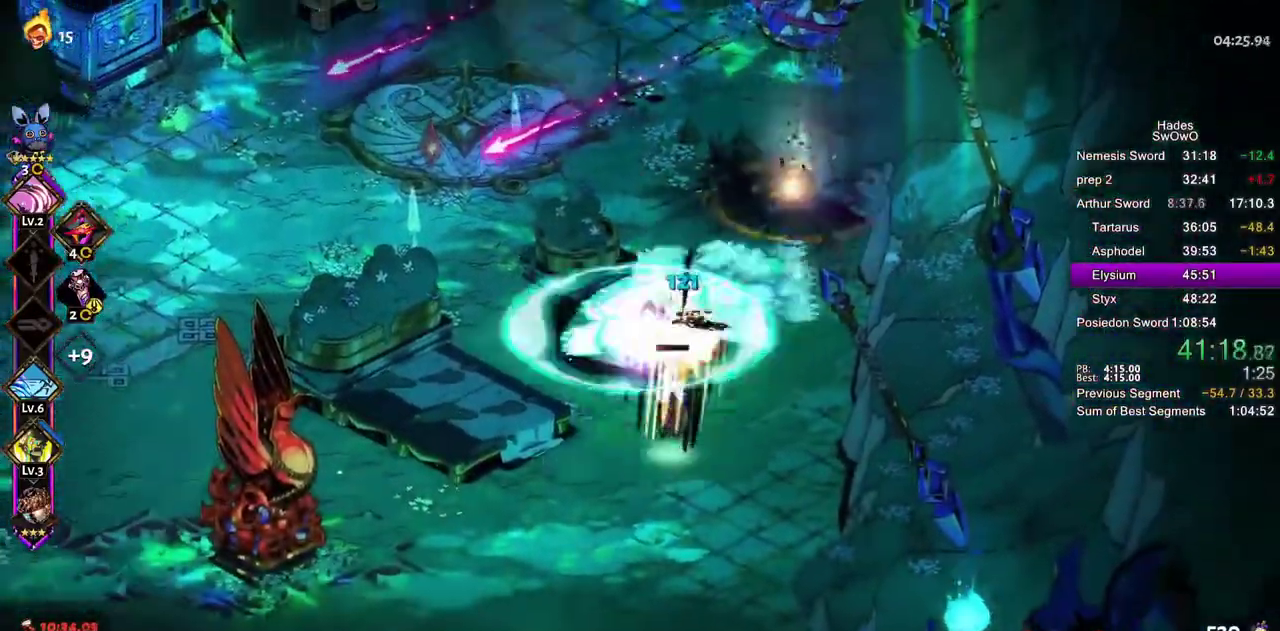
{"buttons": [], "left_stick": "up-left", "right_stick": "center", "events": [[117, "left_stick", "up-left"], [301, "left_stick", "left"], [401, "left_stick", "up-left"]]}
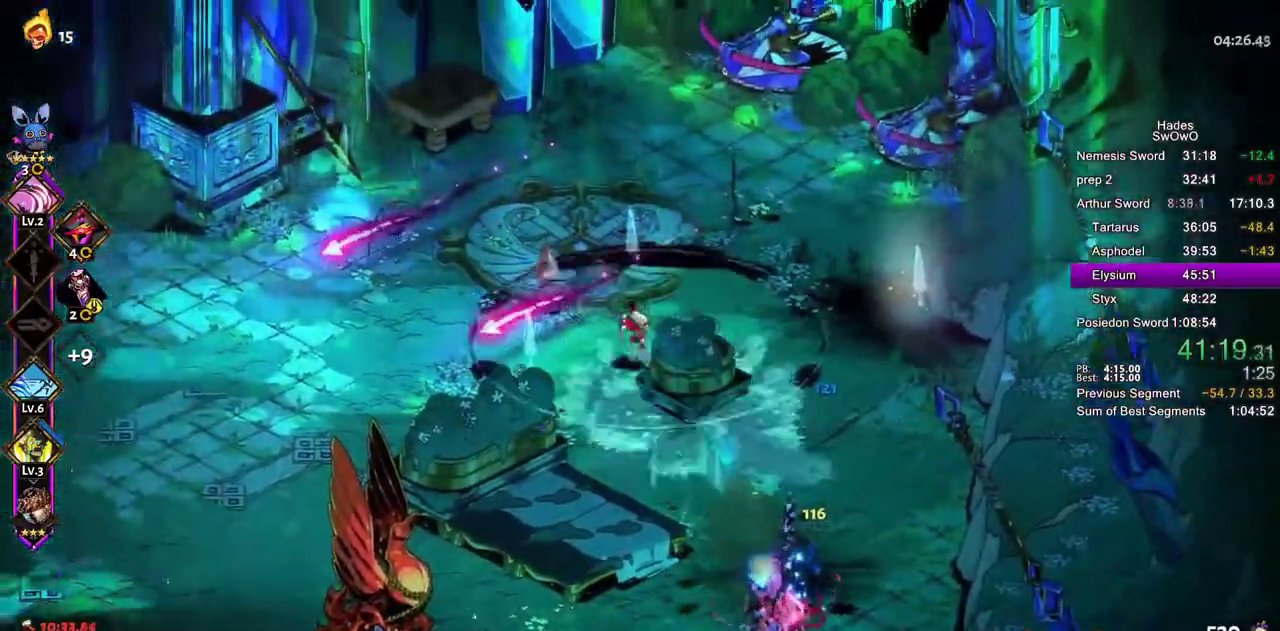
{"buttons": [], "left_stick": "up", "right_stick": "center", "events": [[117, "left_stick", "center"], [183, "left_stick", "up-left"], [300, "left_stick", "up"]]}